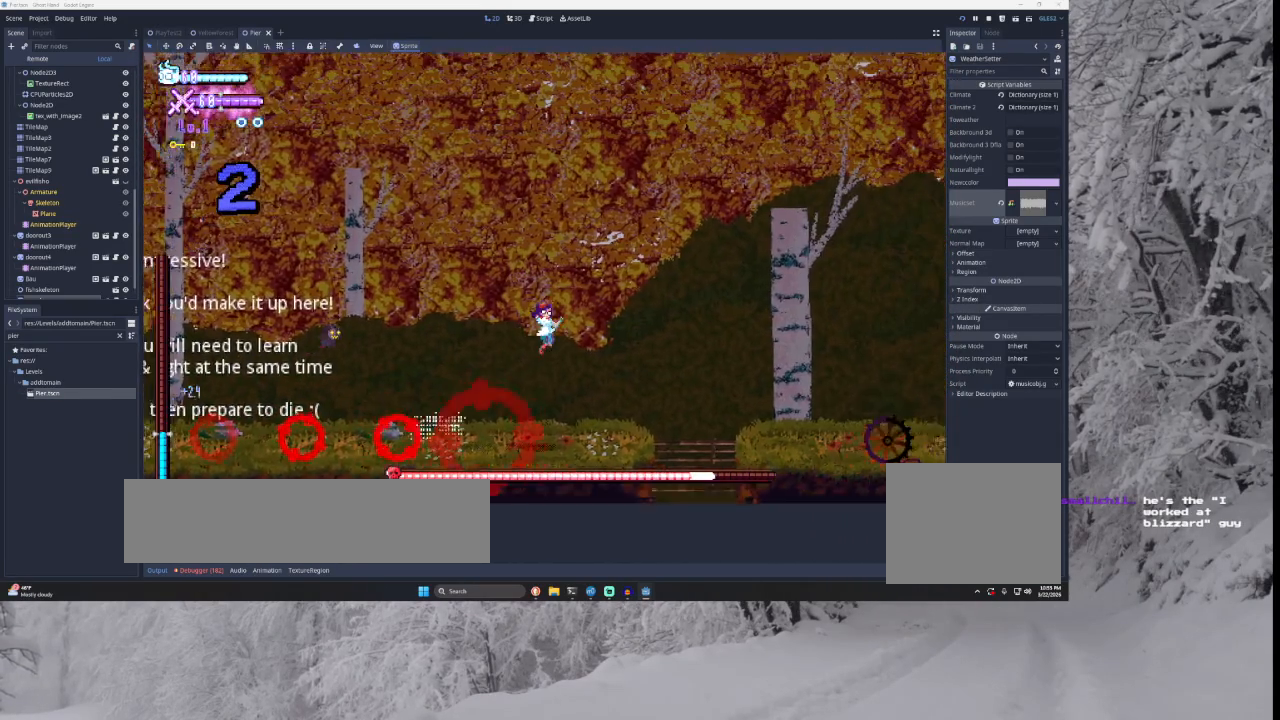
Gameplay with a controller (PlayStation layout); each line is a JSON object with the inputs held at the frame after it. "events" lists button and stick changes between this image and that frame as [ms after this image, input, new state], when the widget could be followed in between.
{"buttons": ["TRIANGLE", "L2"], "left_stick": "right", "right_stick": "center", "events": [[133, "TRIANGLE", "up"], [267, "TRIANGLE", "down"]]}
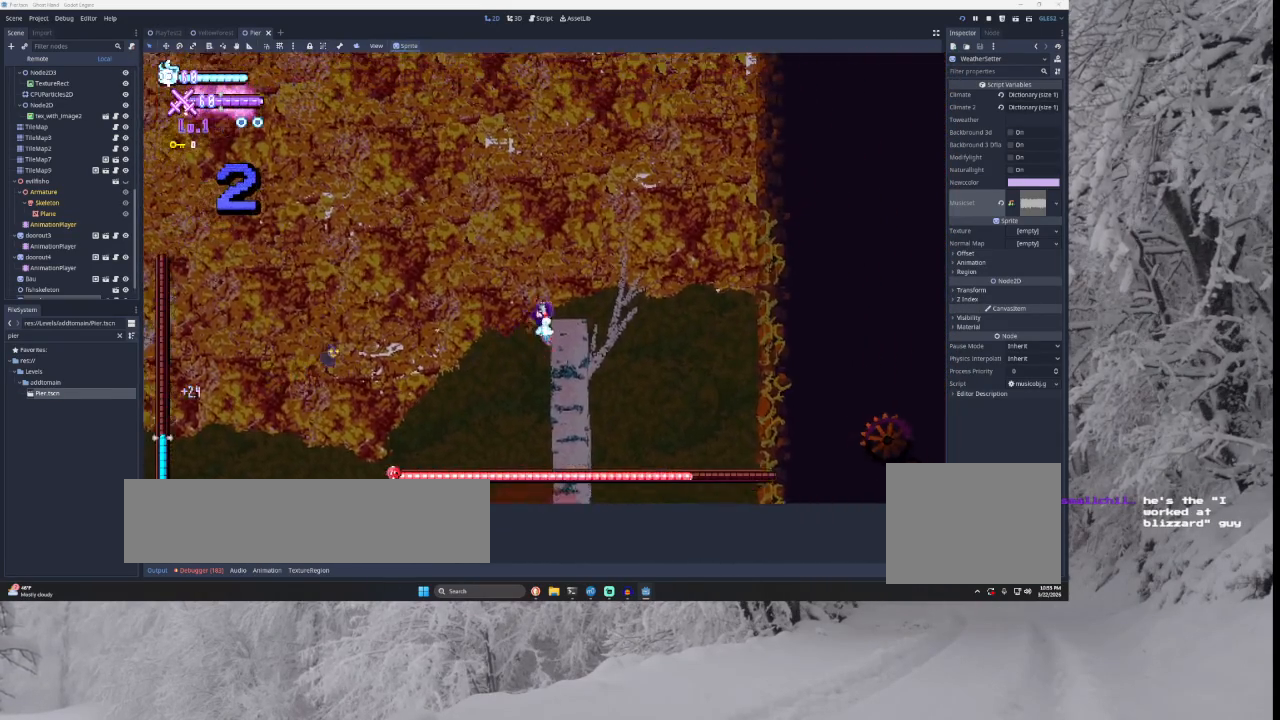
{"buttons": ["L2"], "left_stick": "left", "right_stick": "center", "events": [[433, "left_stick", "left"], [467, "TRIANGLE", "up"]]}
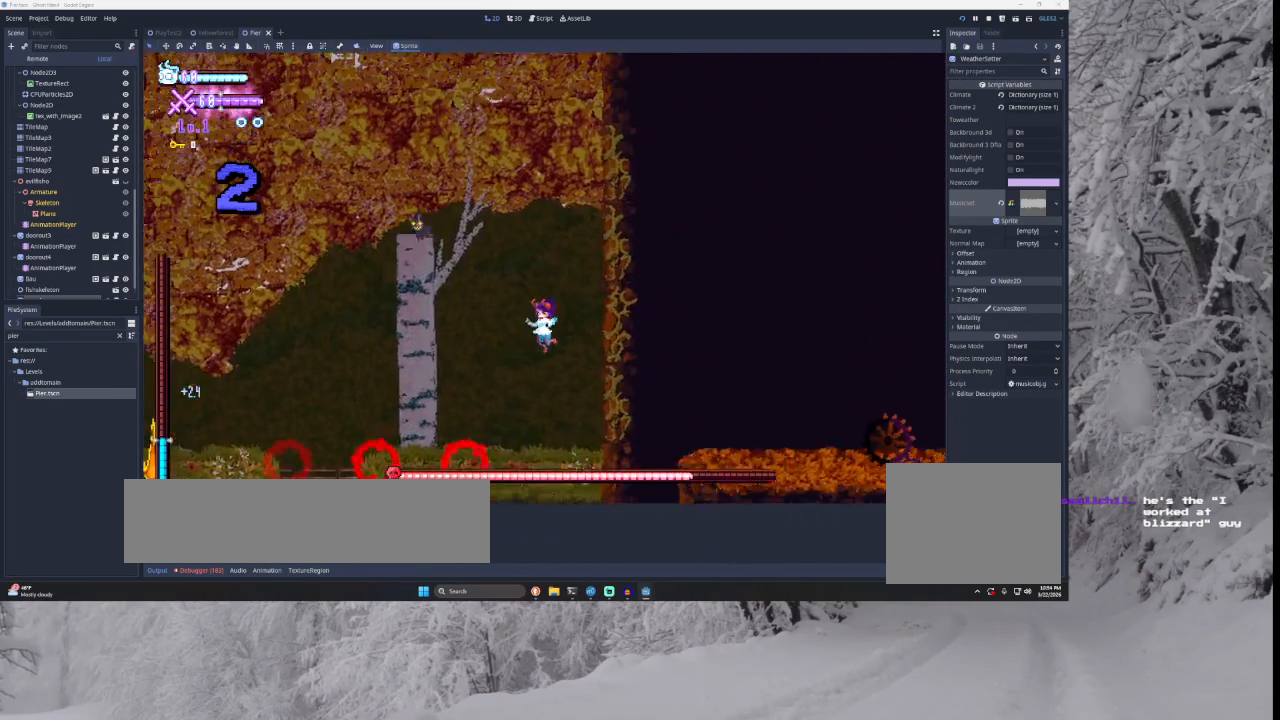
{"buttons": [], "left_stick": "right", "right_stick": "center", "events": [[233, "L2", "up"], [233, "left_stick", "right"], [267, "TRIANGLE", "down"], [500, "TRIANGLE", "up"]]}
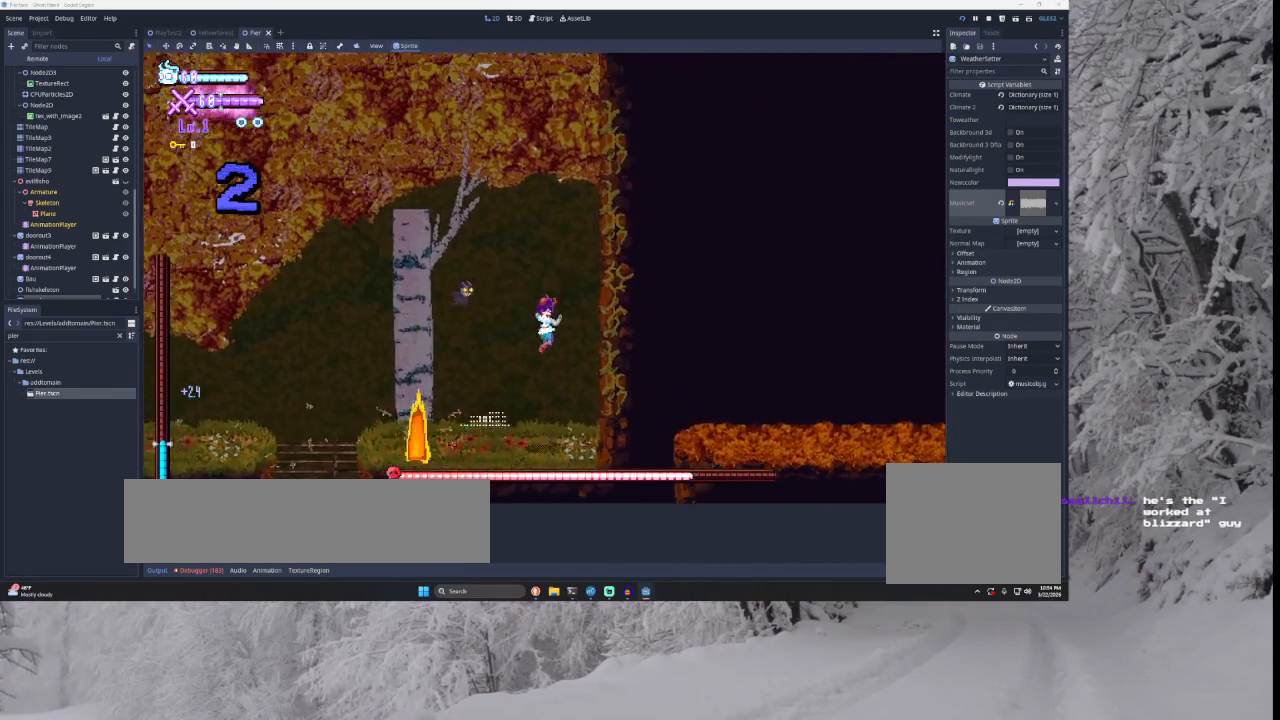
{"buttons": ["TRIANGLE"], "left_stick": "left", "right_stick": "center", "events": [[67, "TRIANGLE", "down"], [367, "left_stick", "center"], [467, "left_stick", "left"]]}
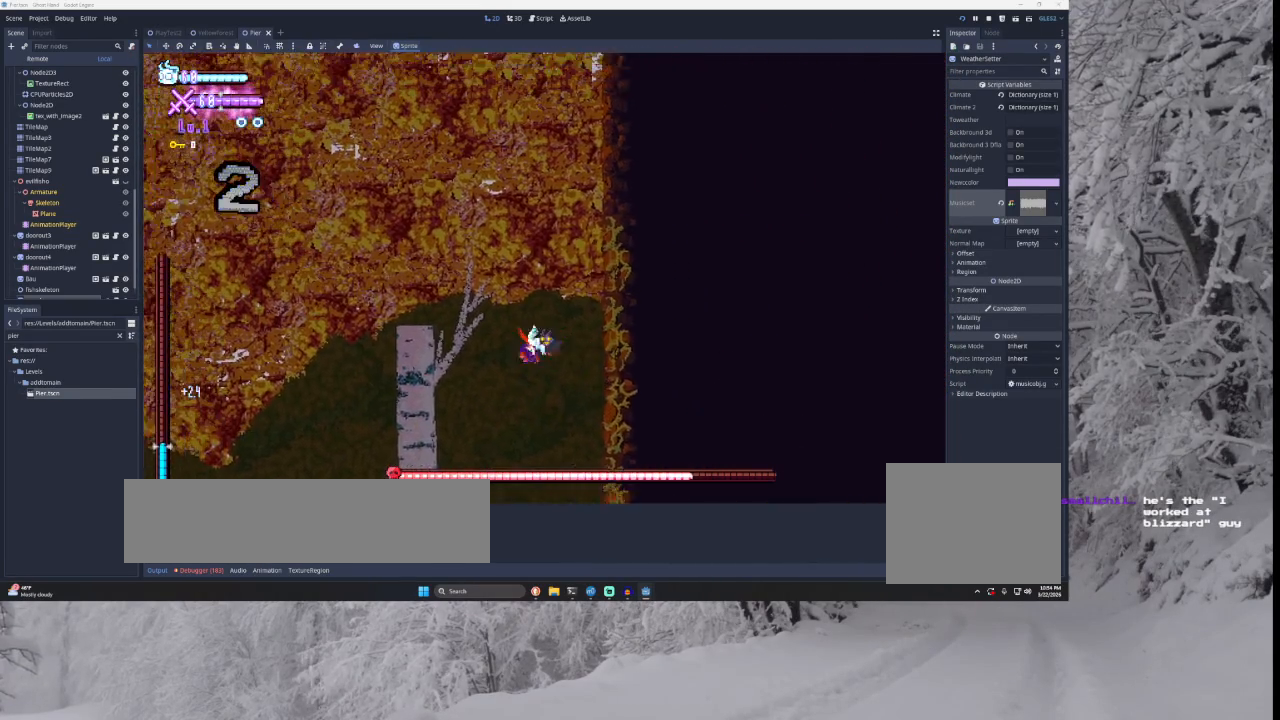
{"buttons": ["L2"], "left_stick": "left", "right_stick": "center", "events": [[167, "L2", "down"], [233, "TRIANGLE", "up"], [333, "right_stick", "down"], [500, "right_stick", "center"]]}
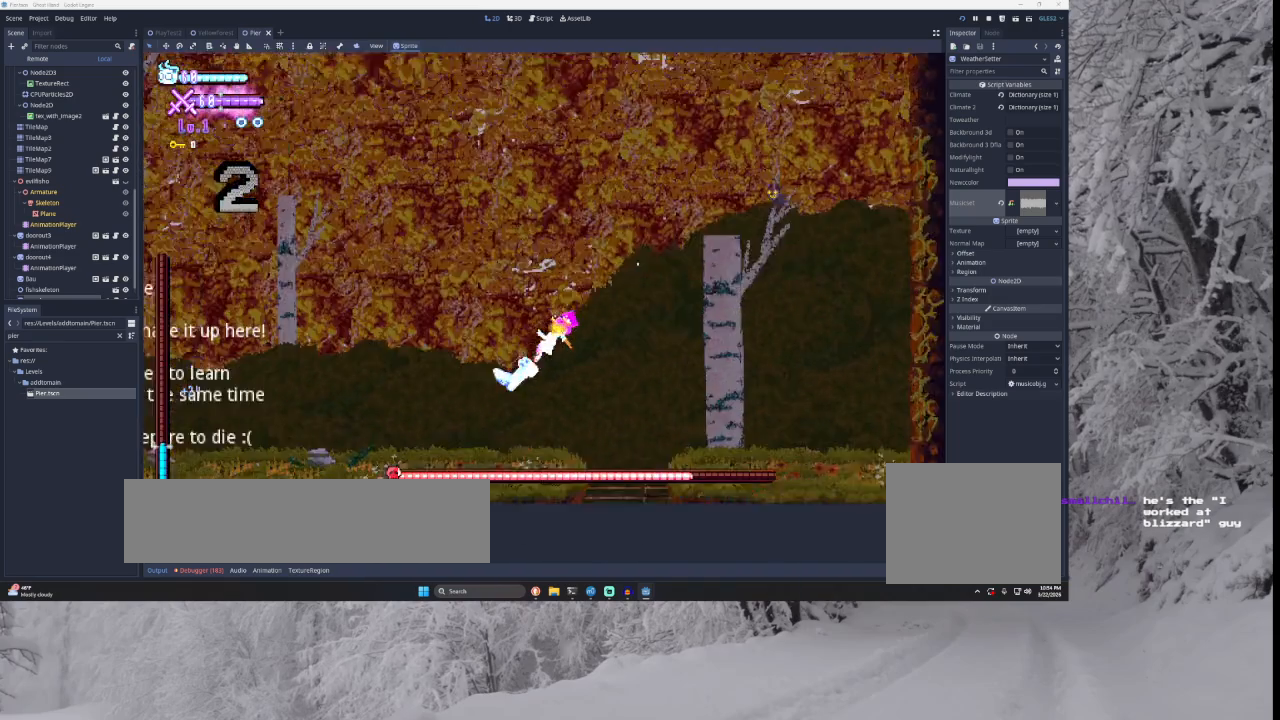
{"buttons": ["TRIANGLE", "L2"], "left_stick": "left", "right_stick": "center", "events": [[267, "TRIANGLE", "down"]]}
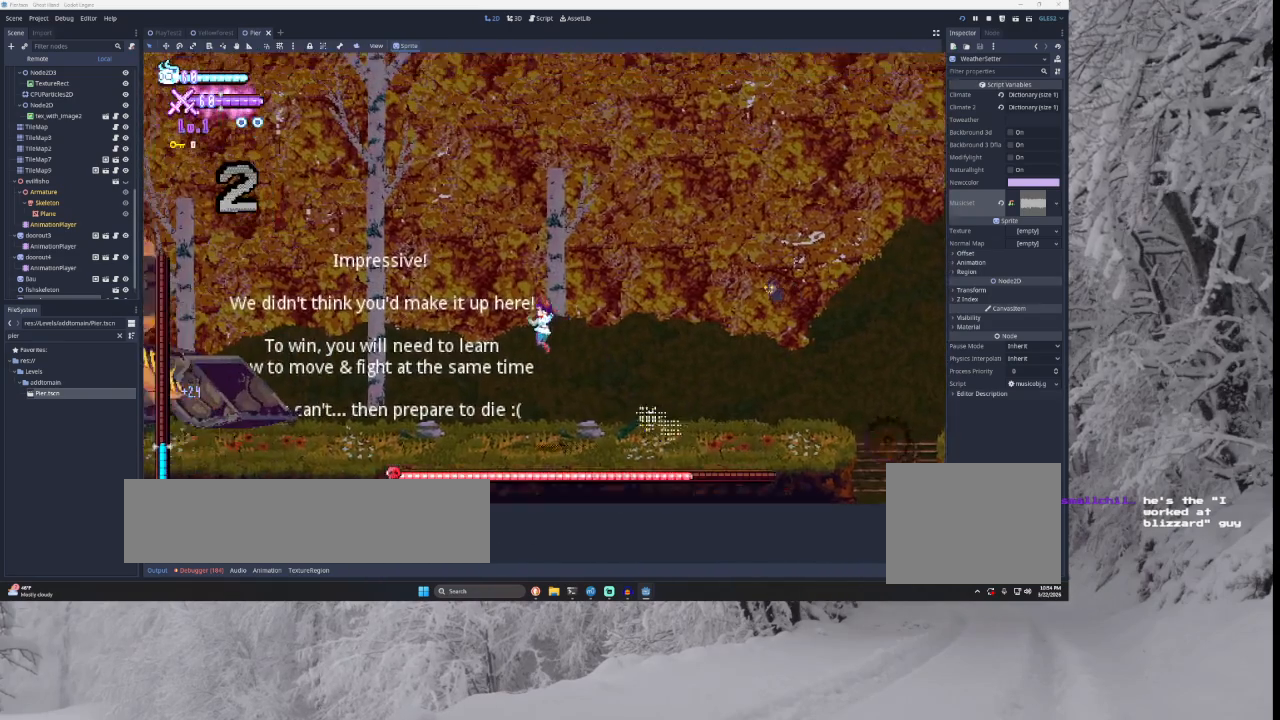
{"buttons": ["TRIANGLE", "L2"], "left_stick": "left", "right_stick": "center", "events": [[100, "TRIANGLE", "up"], [200, "TRIANGLE", "down"]]}
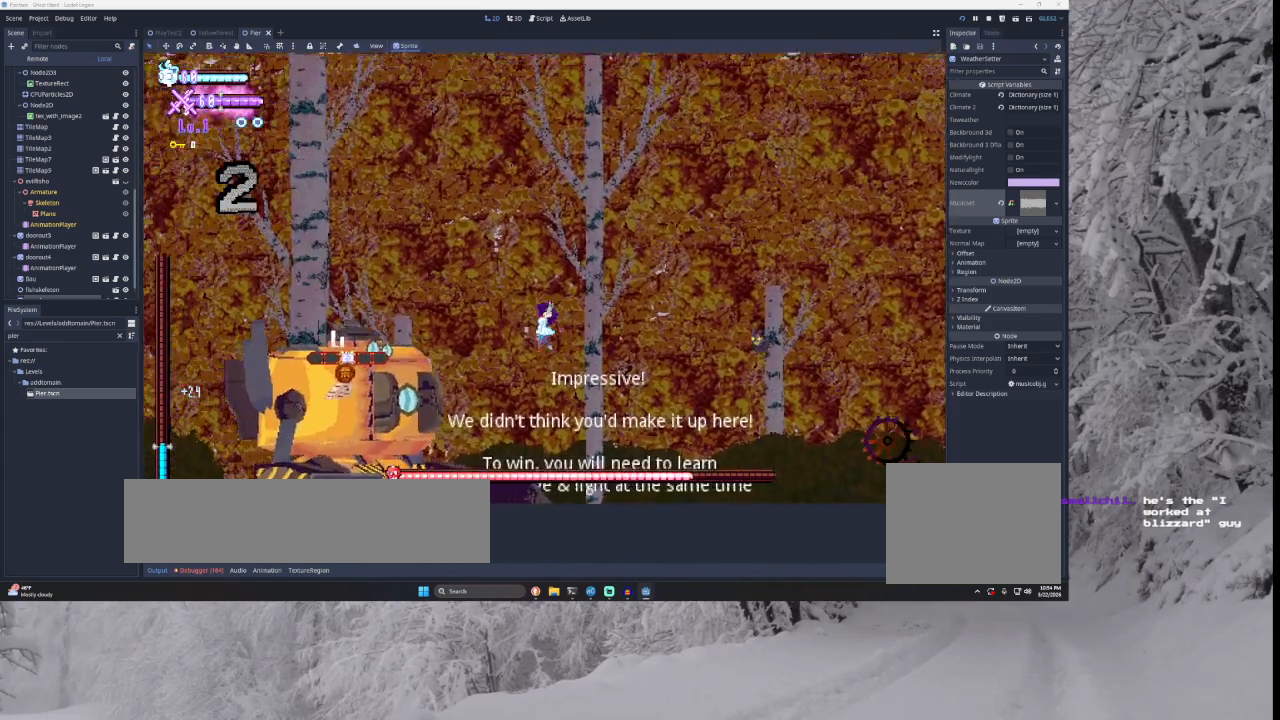
{"buttons": ["L2"], "left_stick": "left", "right_stick": "center", "events": [[100, "TRIANGLE", "up"], [233, "right_stick", "down"], [367, "right_stick", "center"]]}
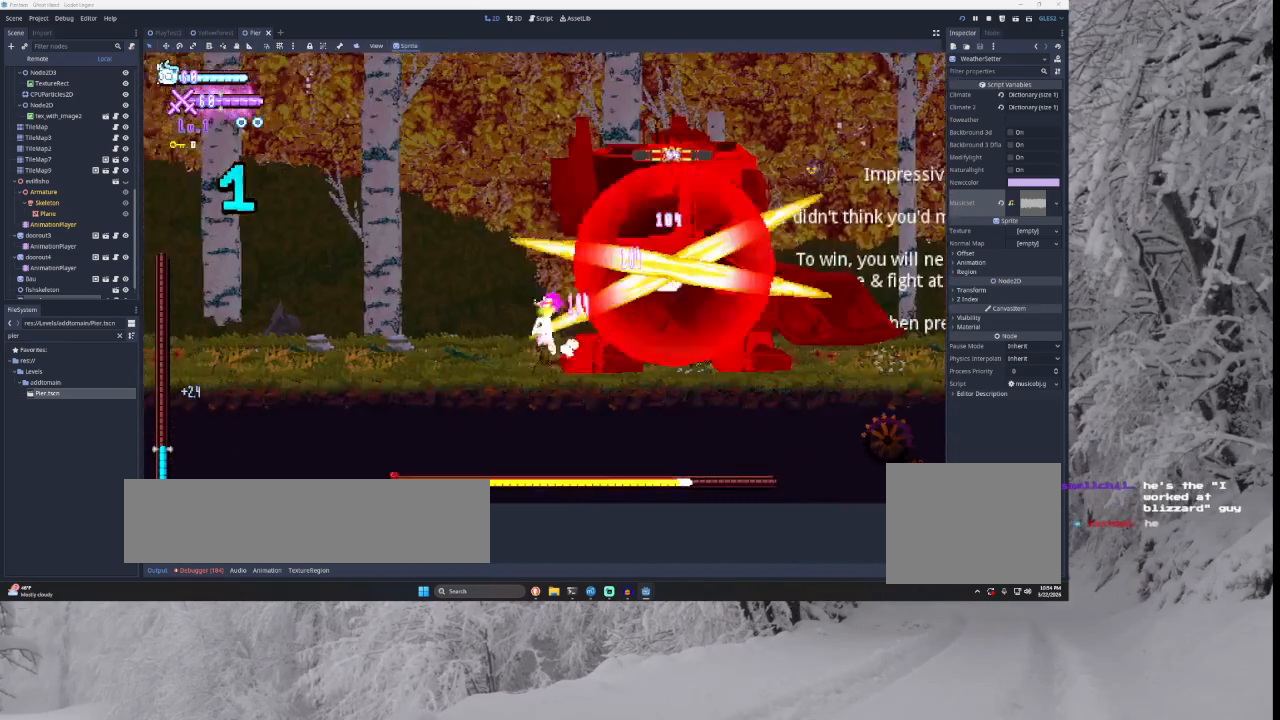
{"buttons": ["TRIANGLE", "L2"], "left_stick": "left", "right_stick": "center", "events": [[300, "TRIANGLE", "down"]]}
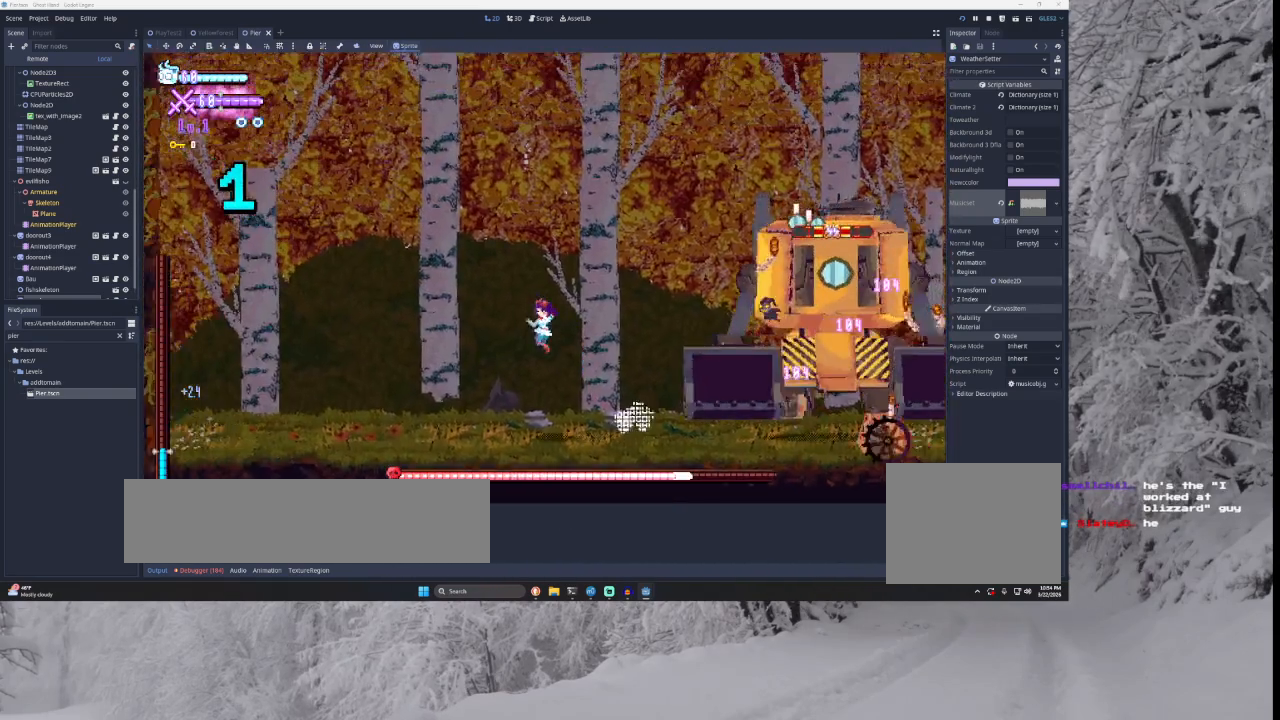
{"buttons": ["L2"], "left_stick": "left", "right_stick": "center", "events": [[300, "TRIANGLE", "up"]]}
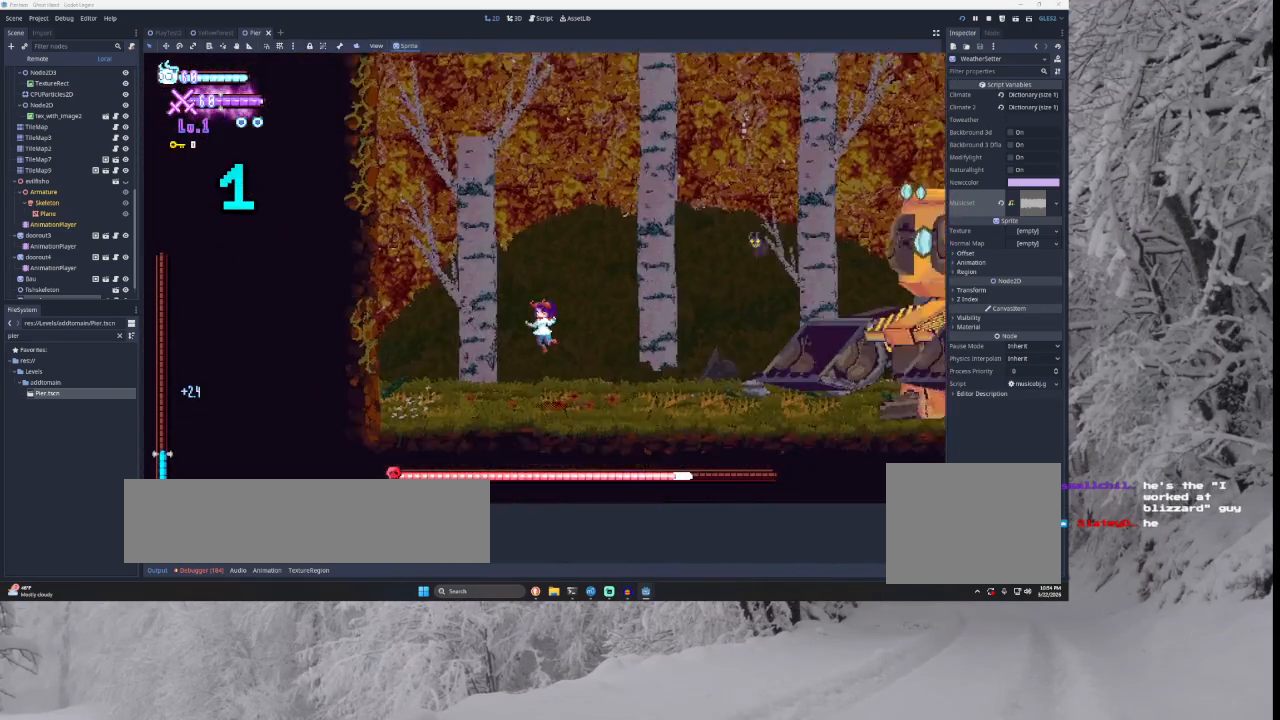
{"buttons": ["L2"], "left_stick": "left", "right_stick": "center", "events": [[200, "TRIANGLE", "down"], [500, "TRIANGLE", "up"]]}
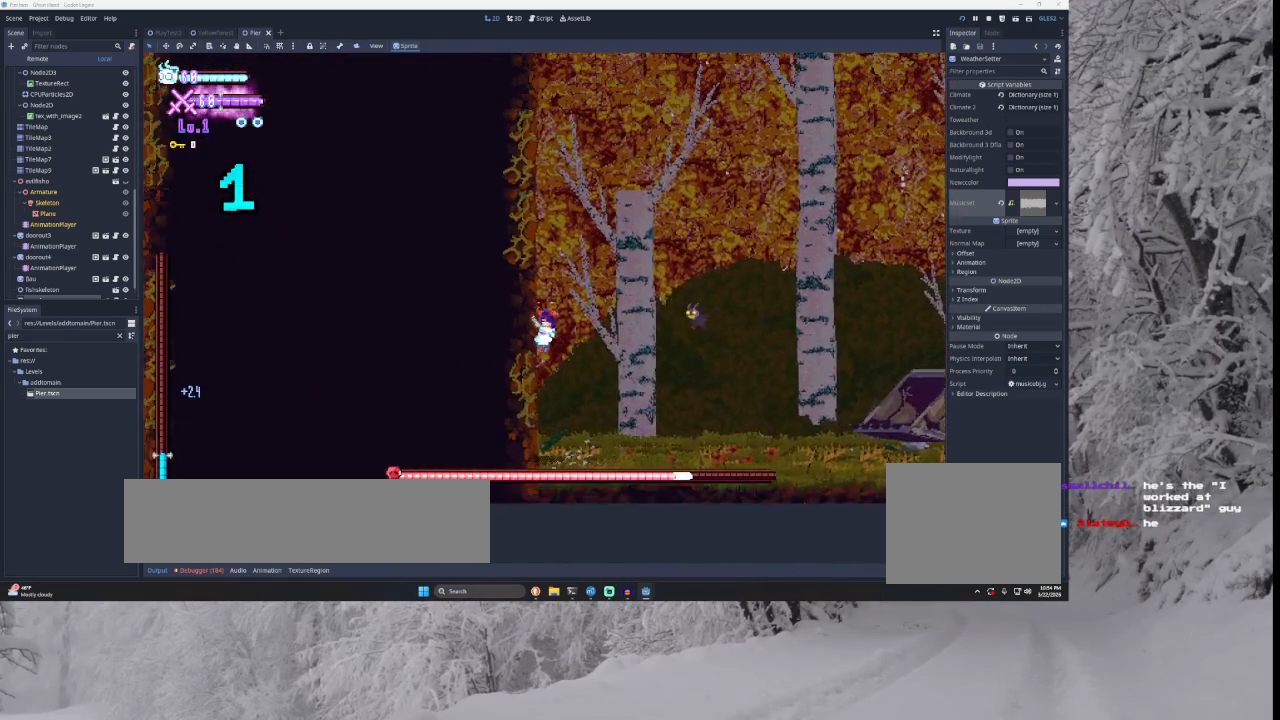
{"buttons": ["TRIANGLE"], "left_stick": "right", "right_stick": "center", "events": [[67, "TRIANGLE", "down"], [300, "L2", "up"], [300, "TRIANGLE", "up"], [300, "left_stick", "center"], [367, "TRIANGLE", "down"], [433, "left_stick", "right"]]}
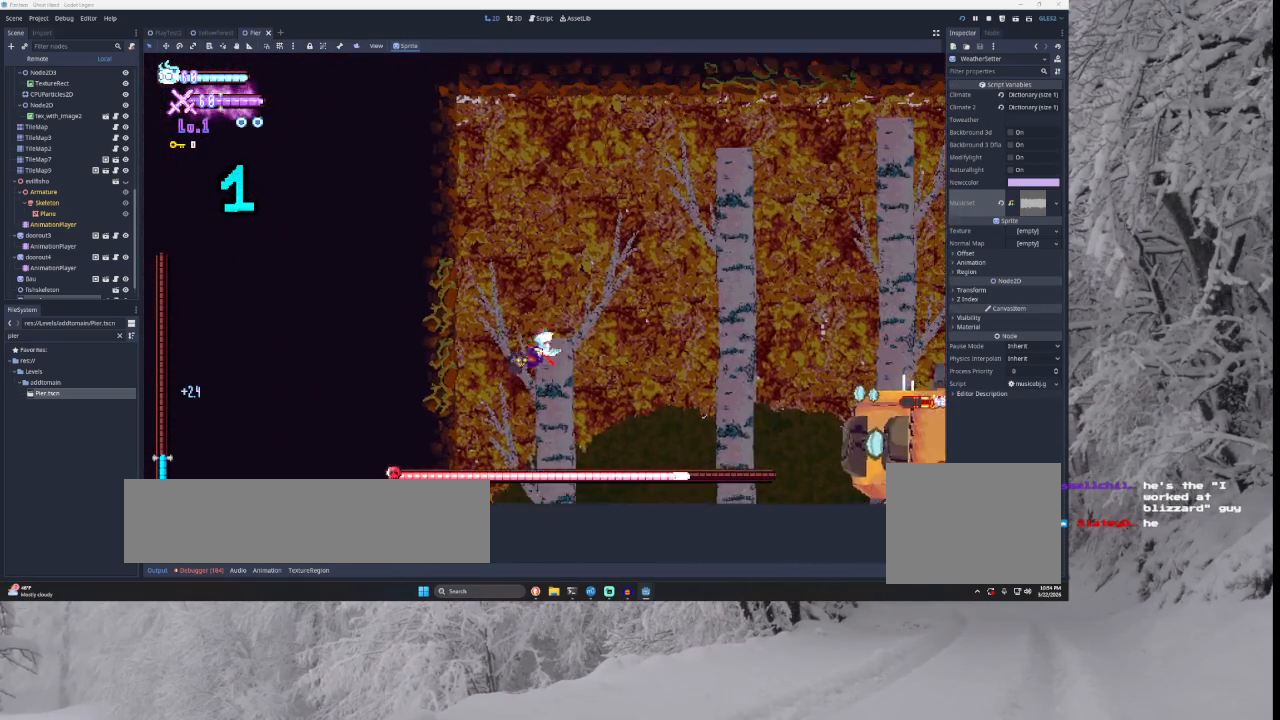
{"buttons": ["L2"], "left_stick": "right", "right_stick": "down", "events": [[300, "TRIANGLE", "up"], [333, "L2", "down"], [467, "right_stick", "down"]]}
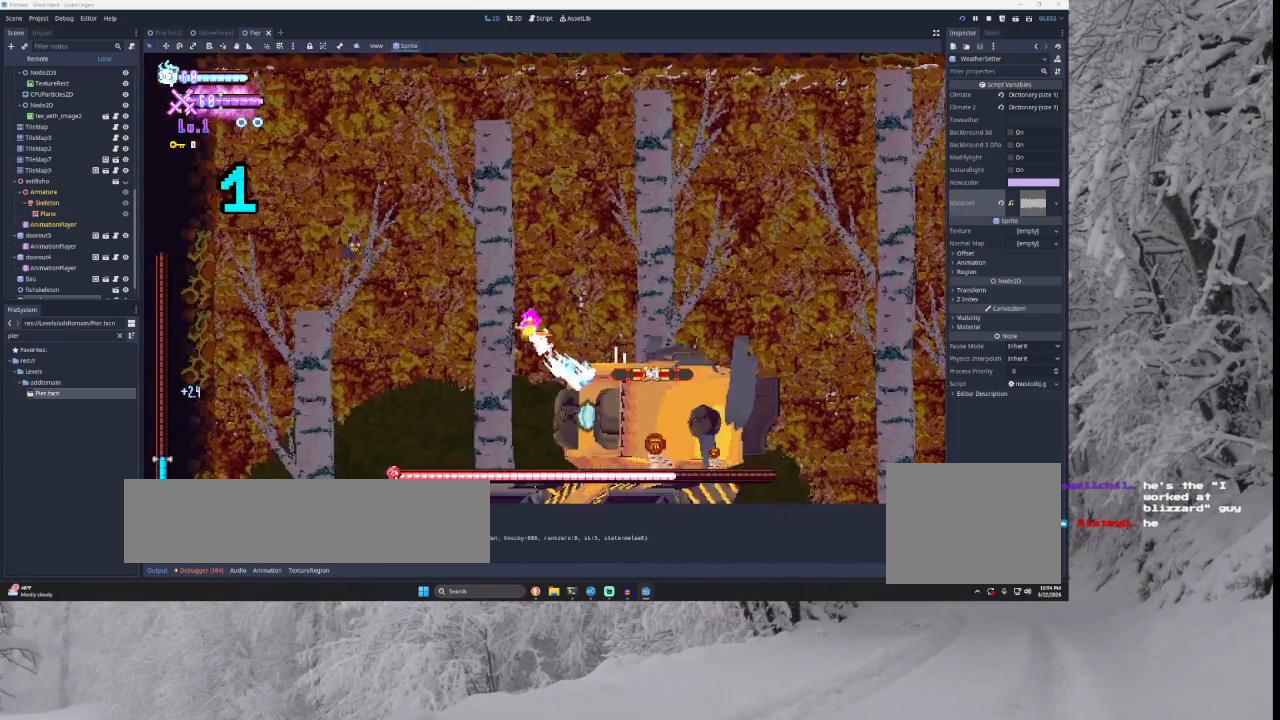
{"buttons": ["L2"], "left_stick": "right", "right_stick": "center", "events": [[100, "right_stick", "center"]]}
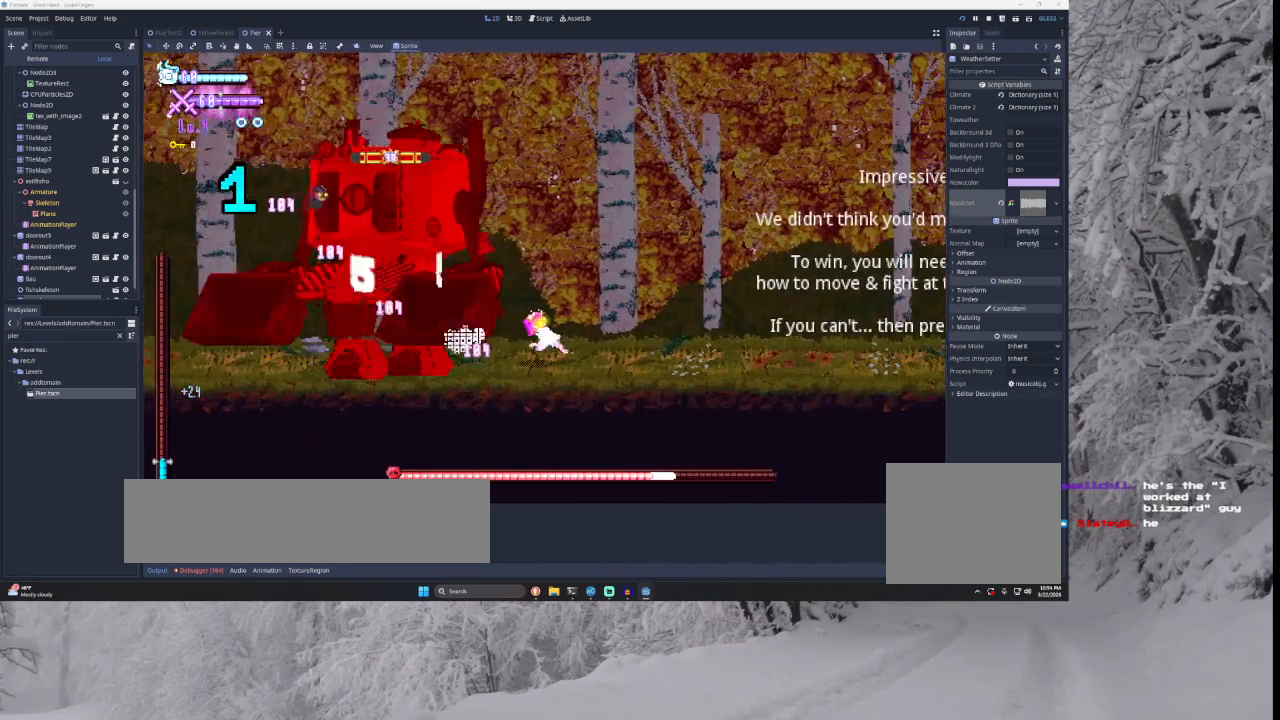
{"buttons": ["L2"], "left_stick": "right", "right_stick": "center", "events": []}
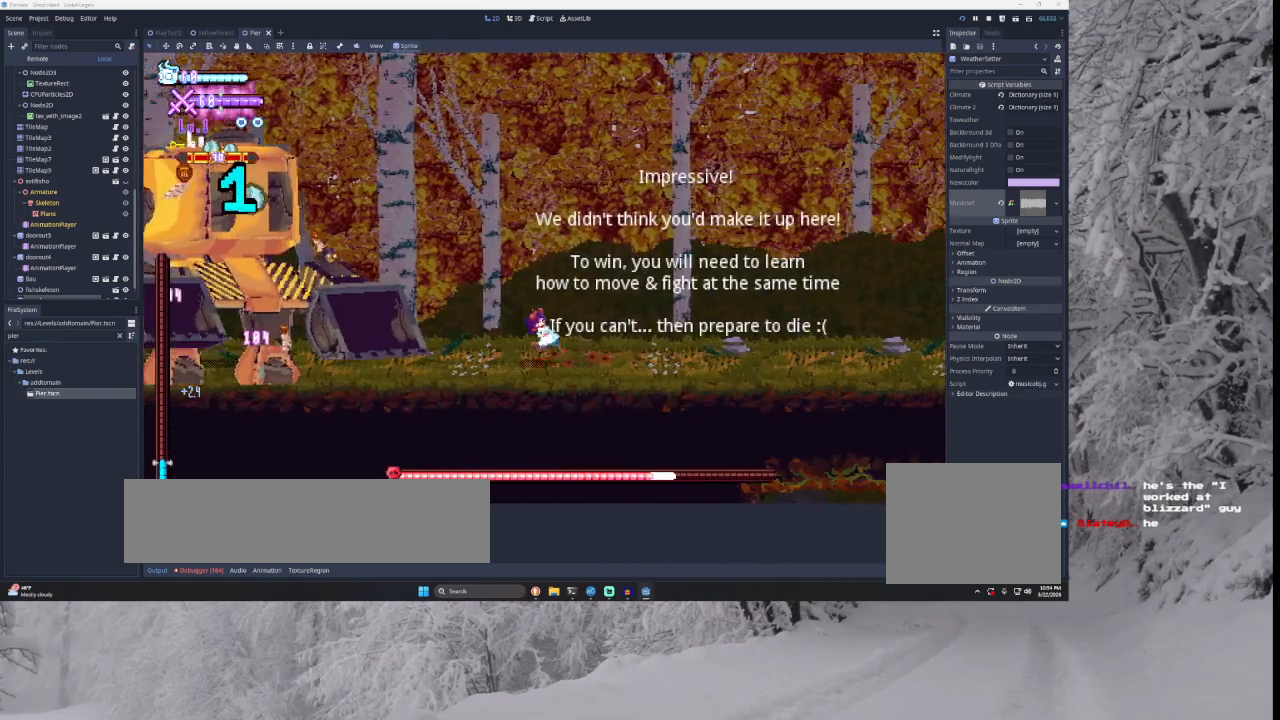
{"buttons": ["L2"], "left_stick": "right", "right_stick": "center", "events": []}
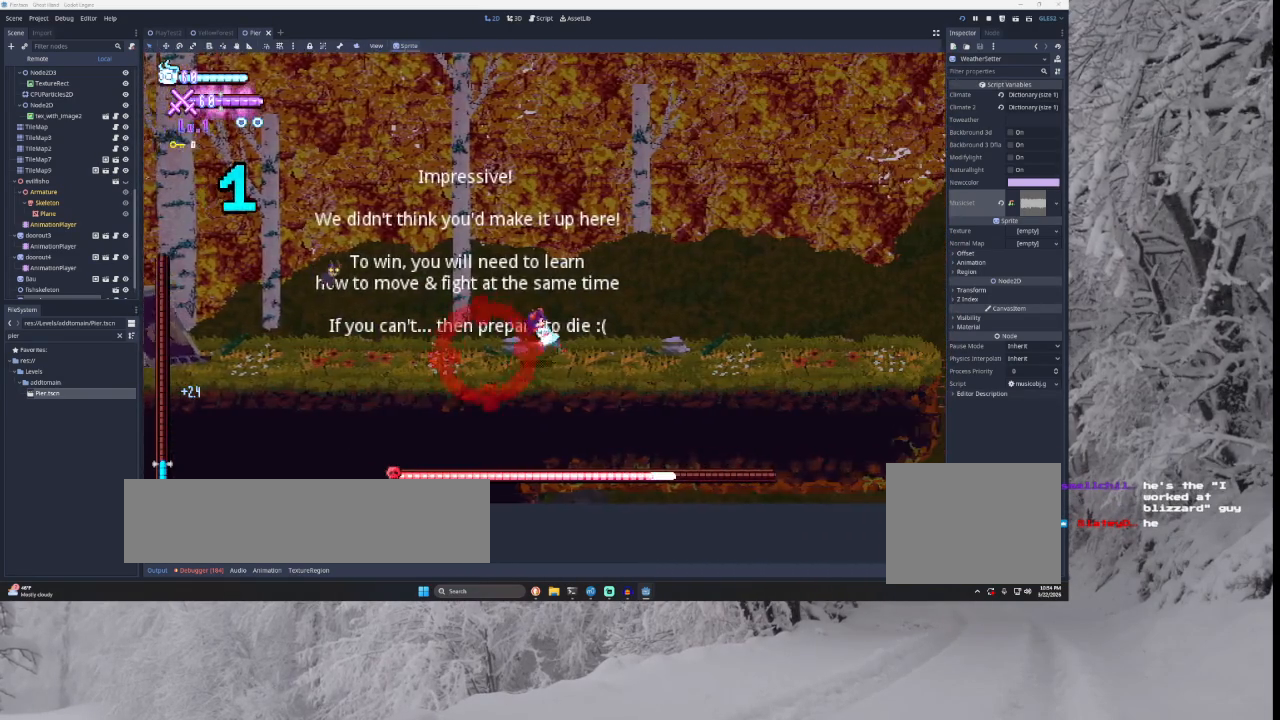
{"buttons": ["L2"], "left_stick": "right", "right_stick": "center", "events": []}
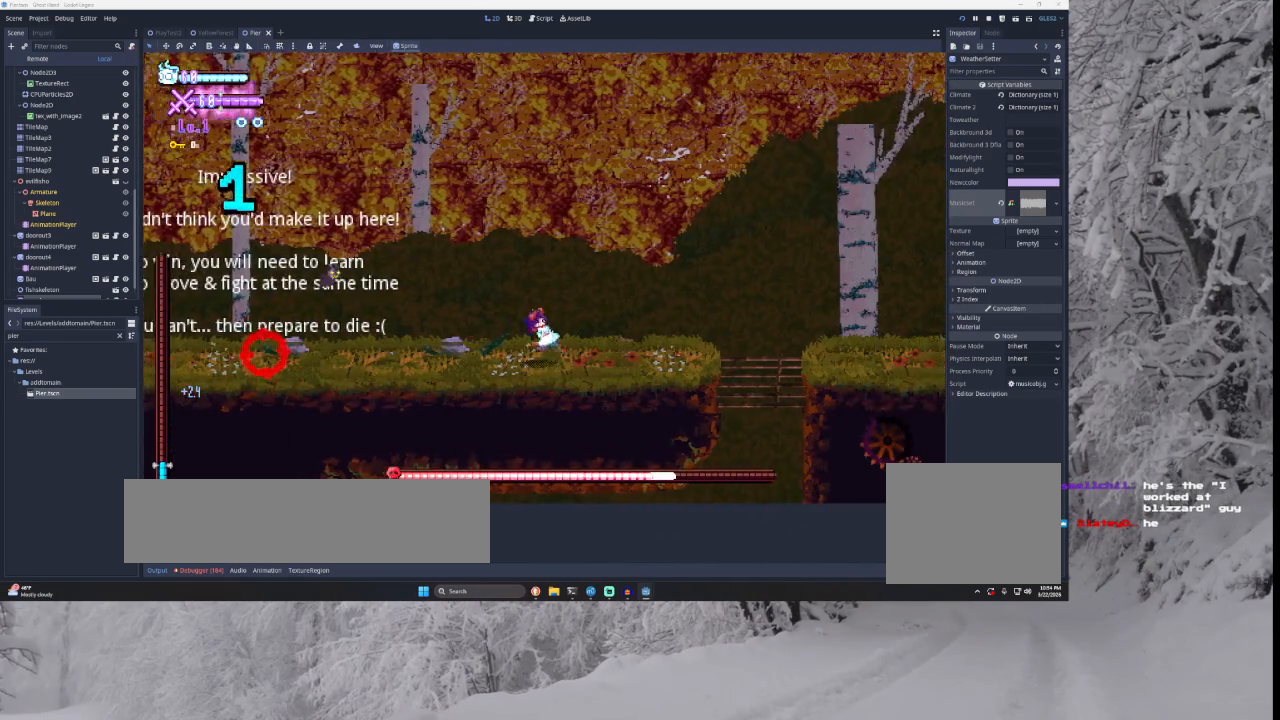
{"buttons": ["TRIANGLE", "L2"], "left_stick": "right", "right_stick": "center", "events": [[300, "TRIANGLE", "down"]]}
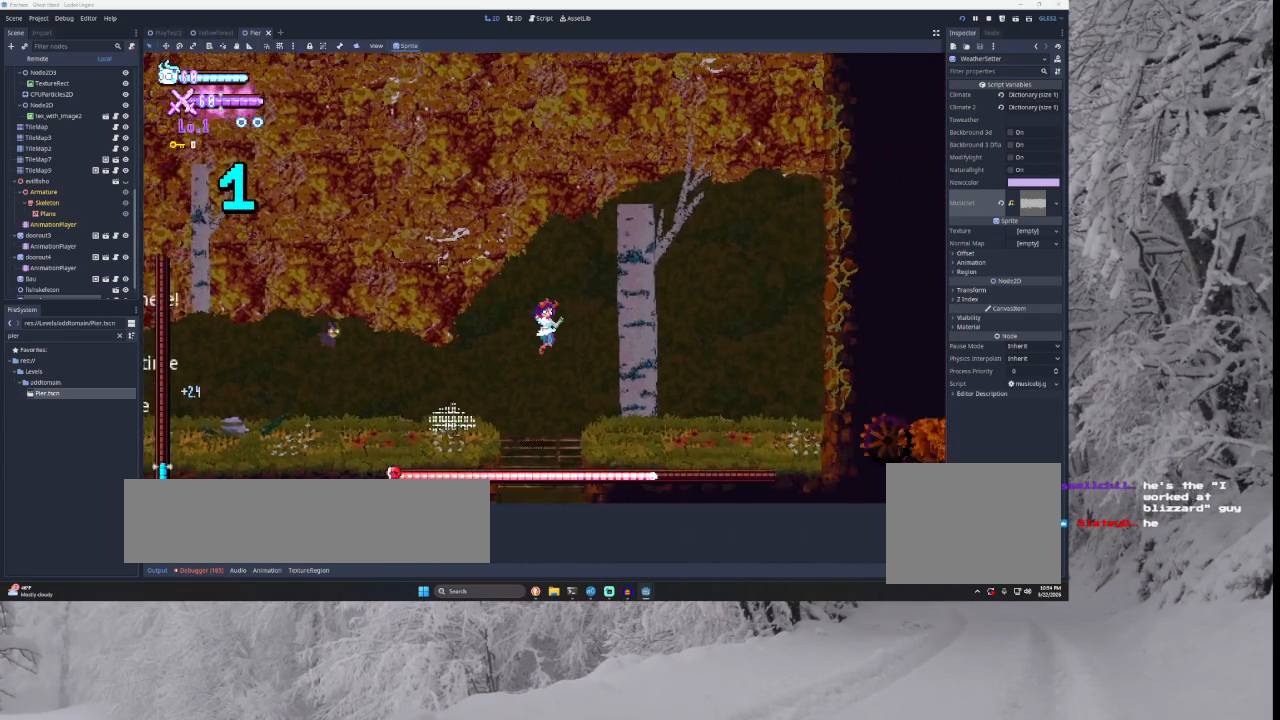
{"buttons": [], "left_stick": "right", "right_stick": "center", "events": [[300, "TRIANGLE", "up"], [467, "L2", "up"]]}
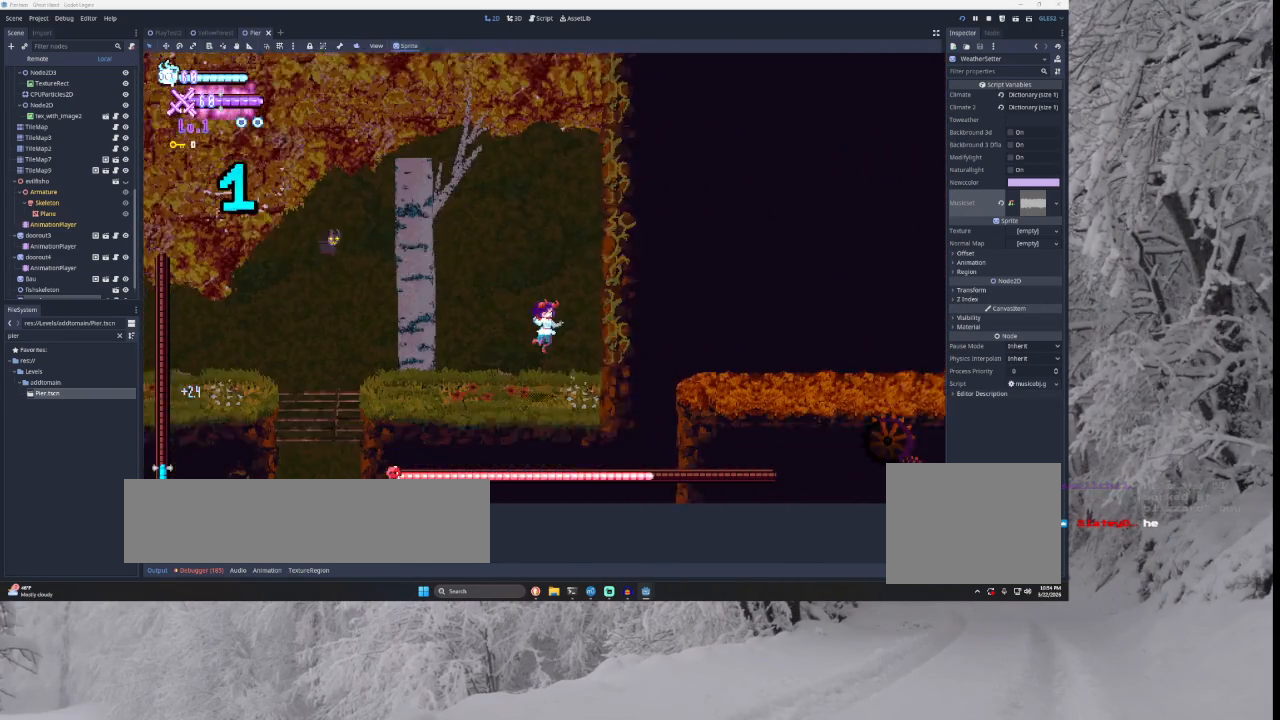
{"buttons": ["TRIANGLE"], "left_stick": "right", "right_stick": "center", "events": [[133, "left_stick", "center"], [200, "TRIANGLE", "down"], [300, "left_stick", "right"], [400, "TRIANGLE", "up"], [467, "TRIANGLE", "down"]]}
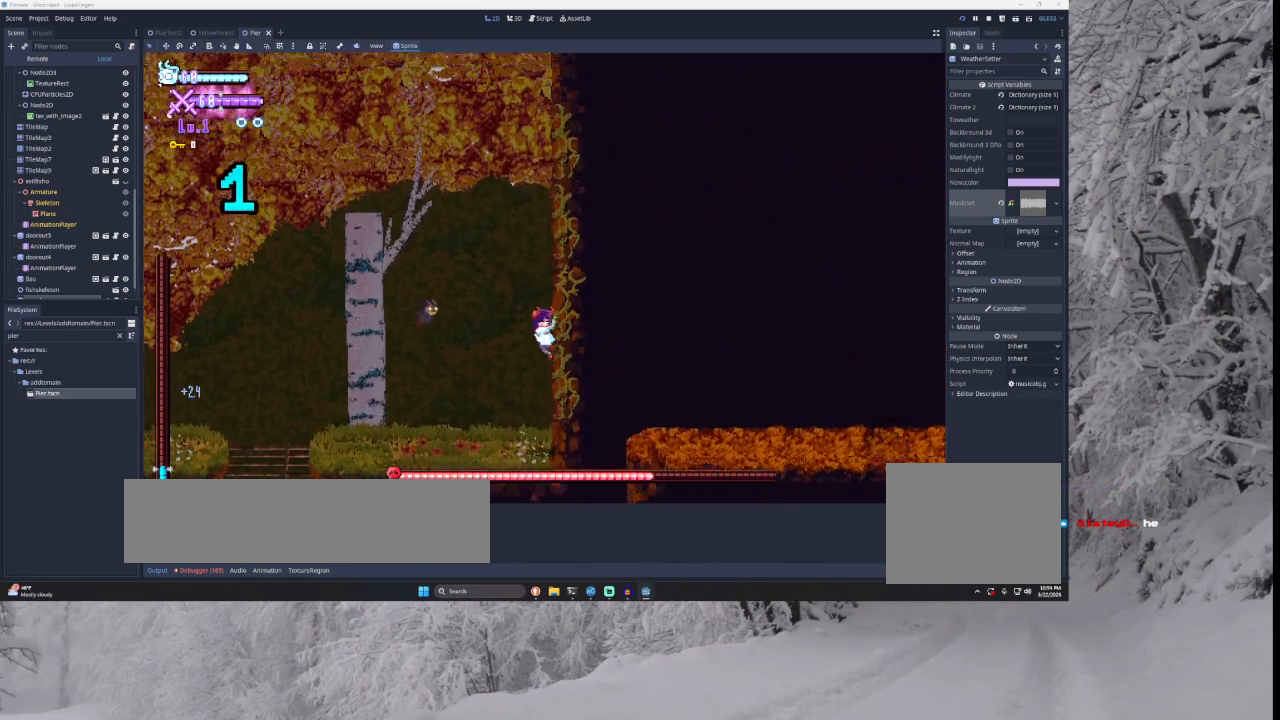
{"buttons": ["TRIANGLE"], "left_stick": "left", "right_stick": "center", "events": [[233, "TRIANGLE", "up"], [233, "left_stick", "center"], [367, "TRIANGLE", "down"], [400, "left_stick", "left"]]}
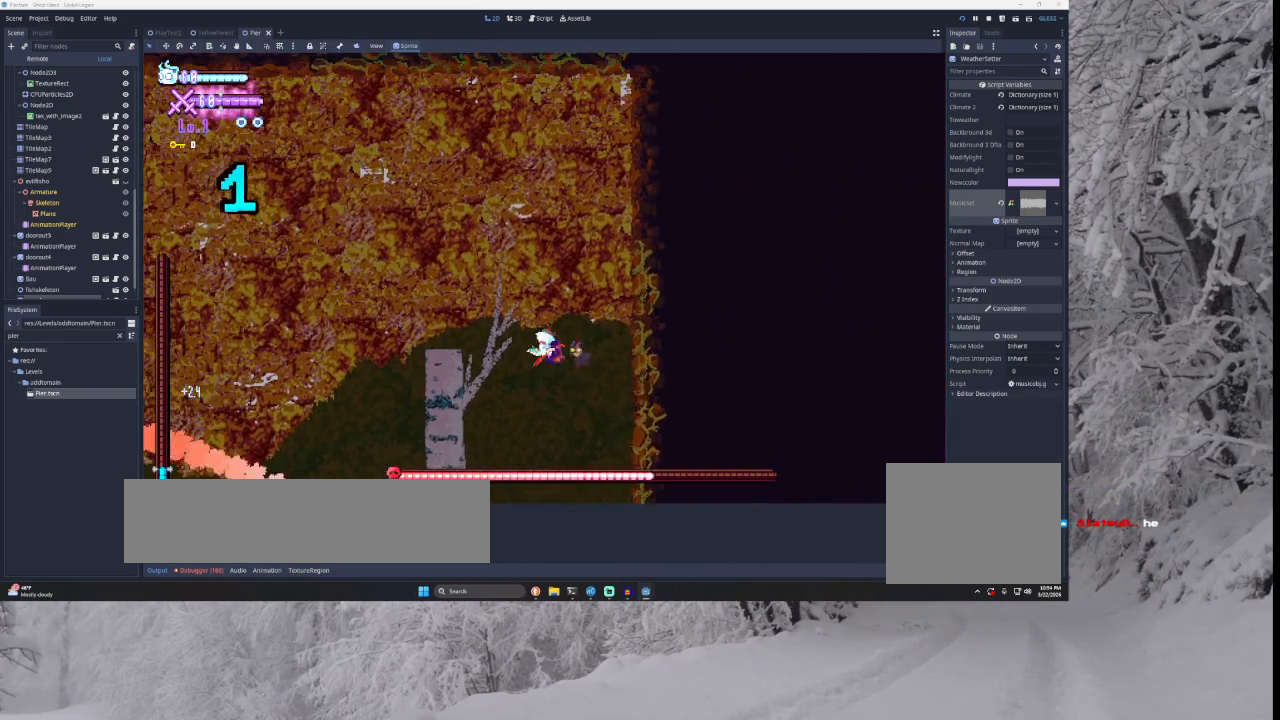
{"buttons": ["L2"], "left_stick": "left", "right_stick": "center", "events": [[133, "L2", "down"], [233, "TRIANGLE", "up"]]}
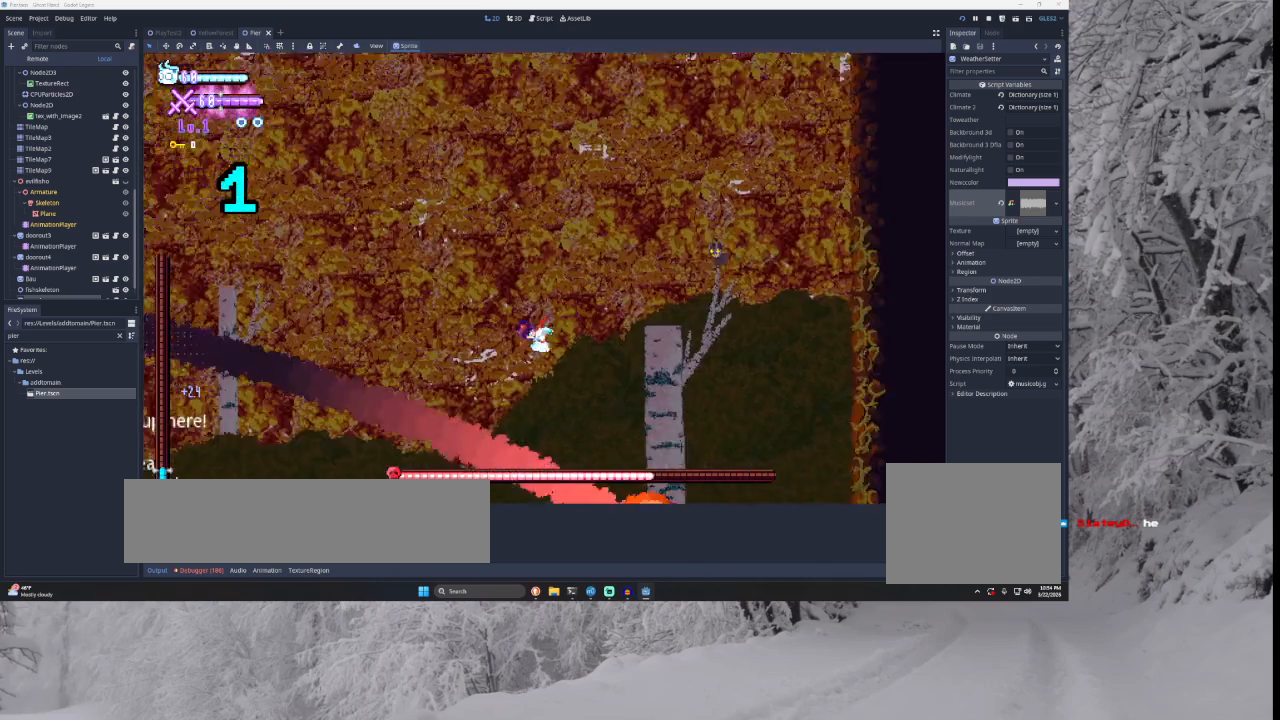
{"buttons": ["TRIANGLE", "L2"], "left_stick": "left", "right_stick": "center", "events": [[33, "right_stick", "down"], [167, "right_stick", "center"], [467, "TRIANGLE", "down"]]}
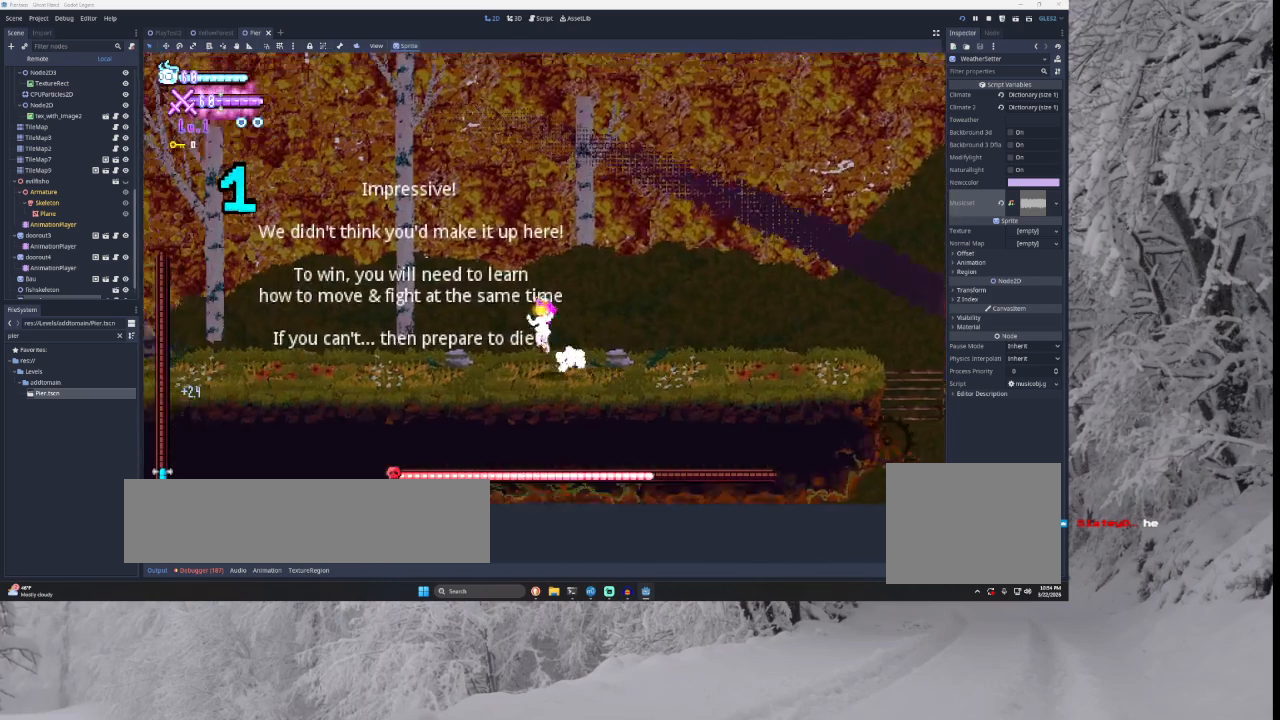
{"buttons": ["L2"], "left_stick": "left", "right_stick": "center", "events": [[333, "TRIANGLE", "up"]]}
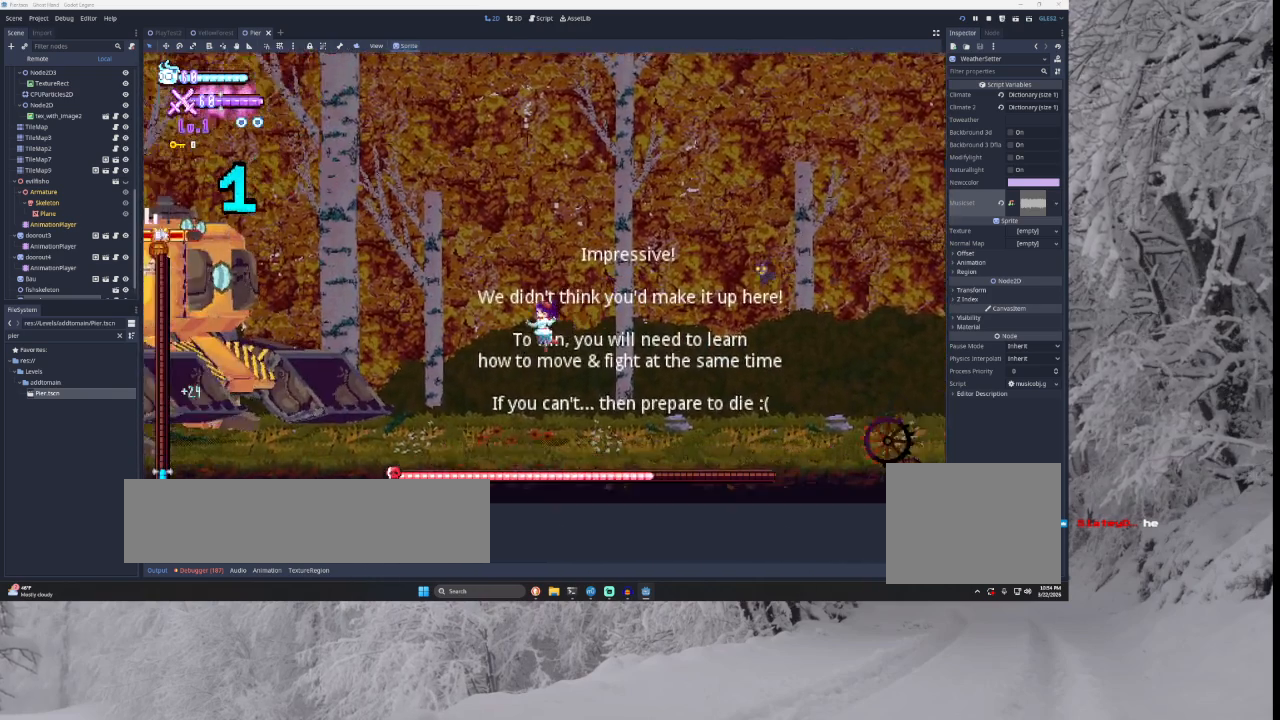
{"buttons": ["TRIANGLE", "L2"], "left_stick": "right", "right_stick": "center", "events": [[367, "TRIANGLE", "down"], [500, "left_stick", "right"]]}
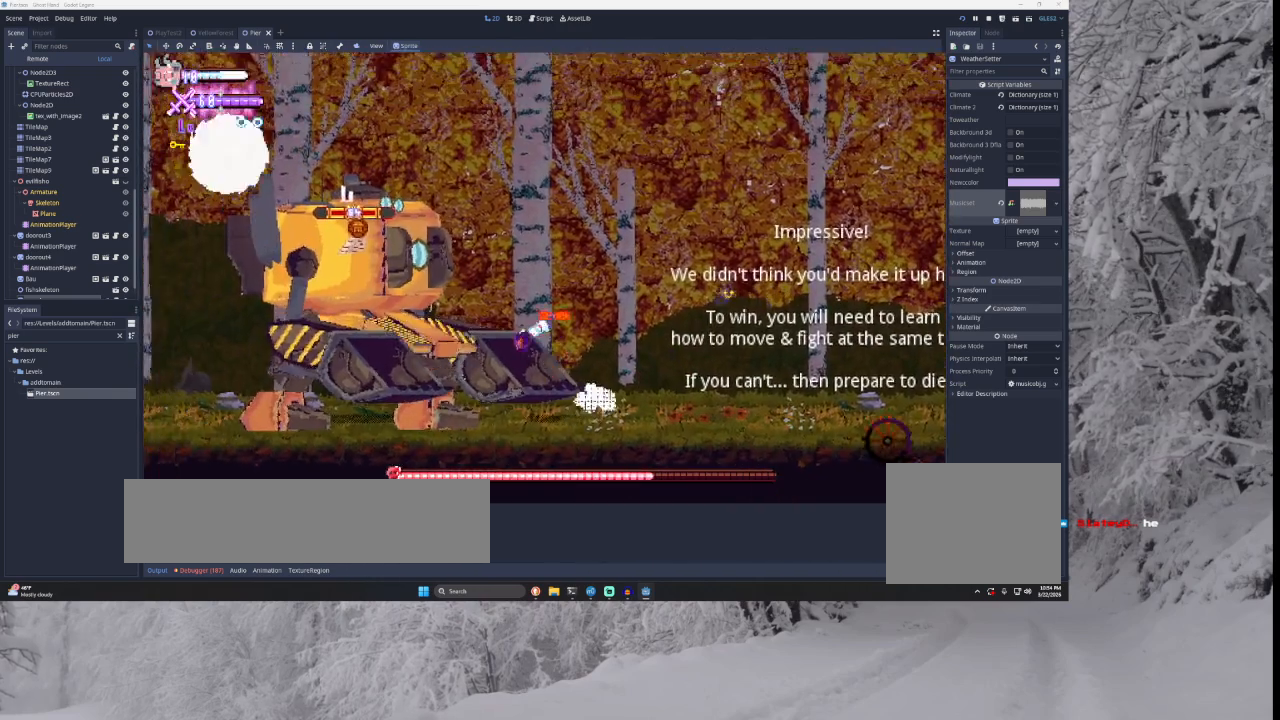
{"buttons": ["TRIANGLE", "L2"], "left_stick": "left", "right_stick": "center", "events": [[133, "TRIANGLE", "up"], [200, "left_stick", "left"], [233, "TRIANGLE", "down"]]}
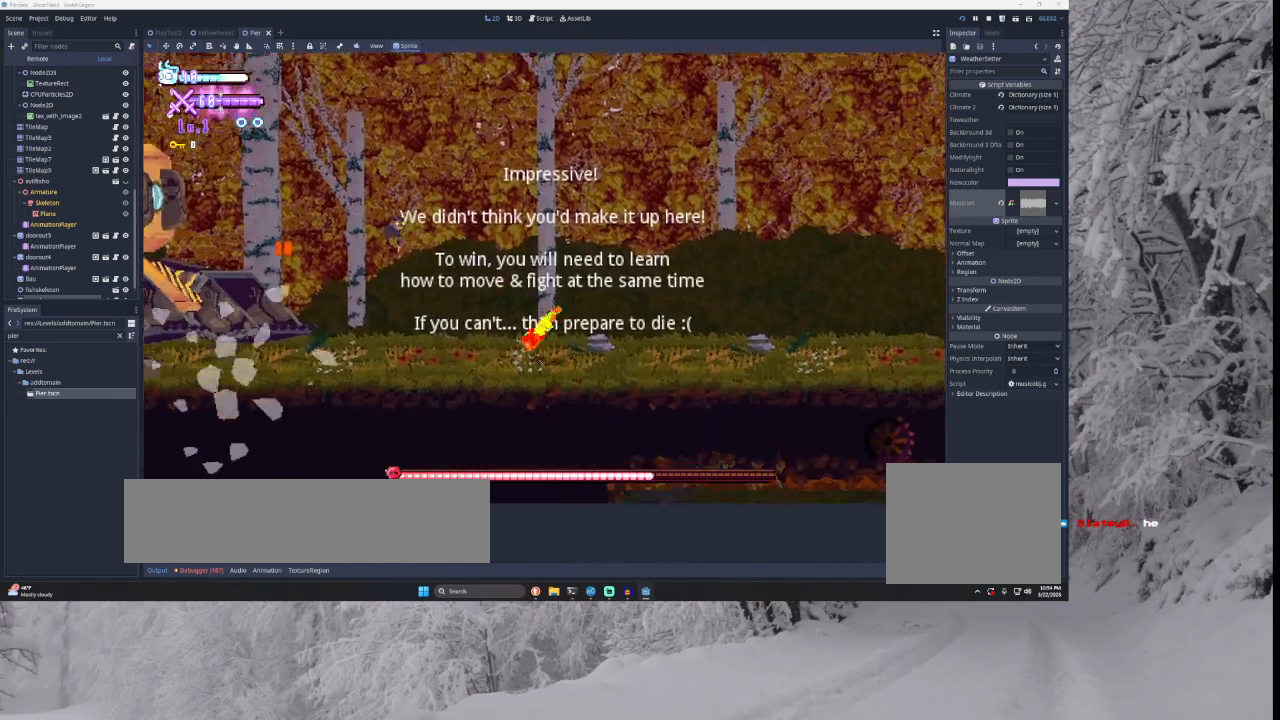
{"buttons": [], "left_stick": "right", "right_stick": "center", "events": [[67, "TRIANGLE", "up"], [100, "L2", "up"], [100, "left_stick", "center"], [300, "left_stick", "right"]]}
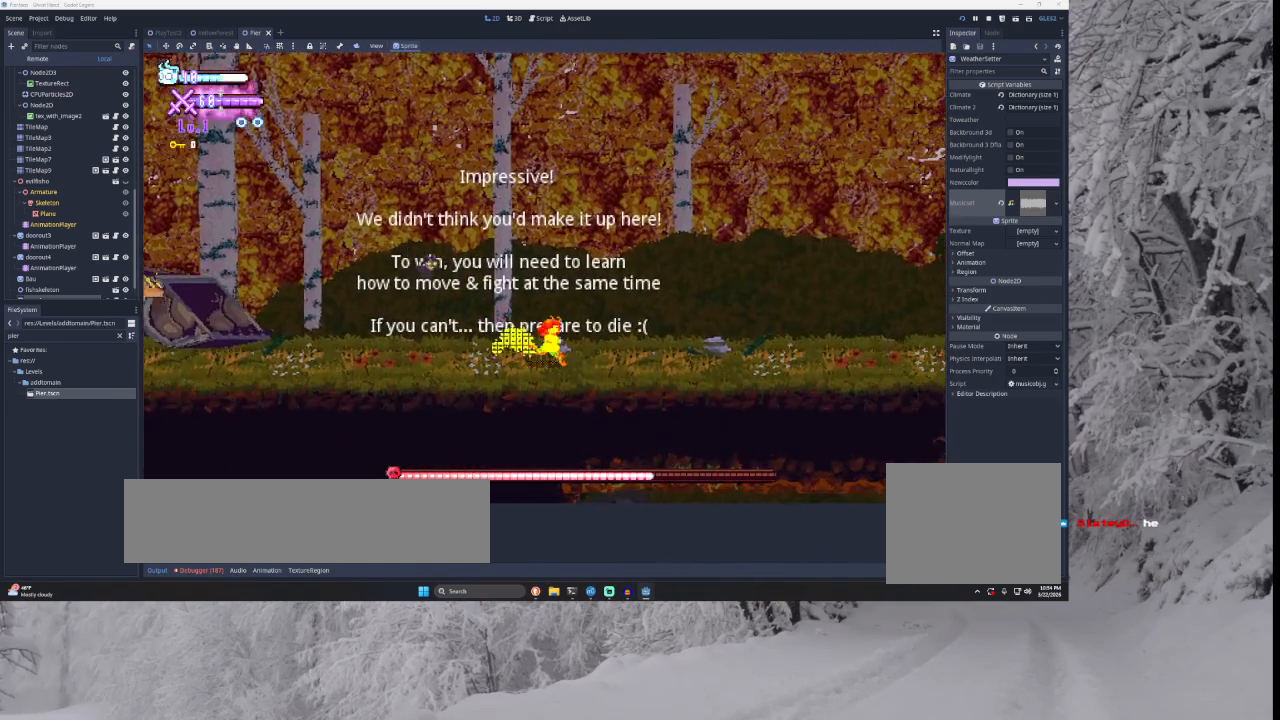
{"buttons": ["L1"], "left_stick": "center", "right_stick": "center", "events": [[100, "left_stick", "left"], [133, "L1", "down"], [300, "left_stick", "center"], [333, "L1", "up"], [433, "L1", "down"]]}
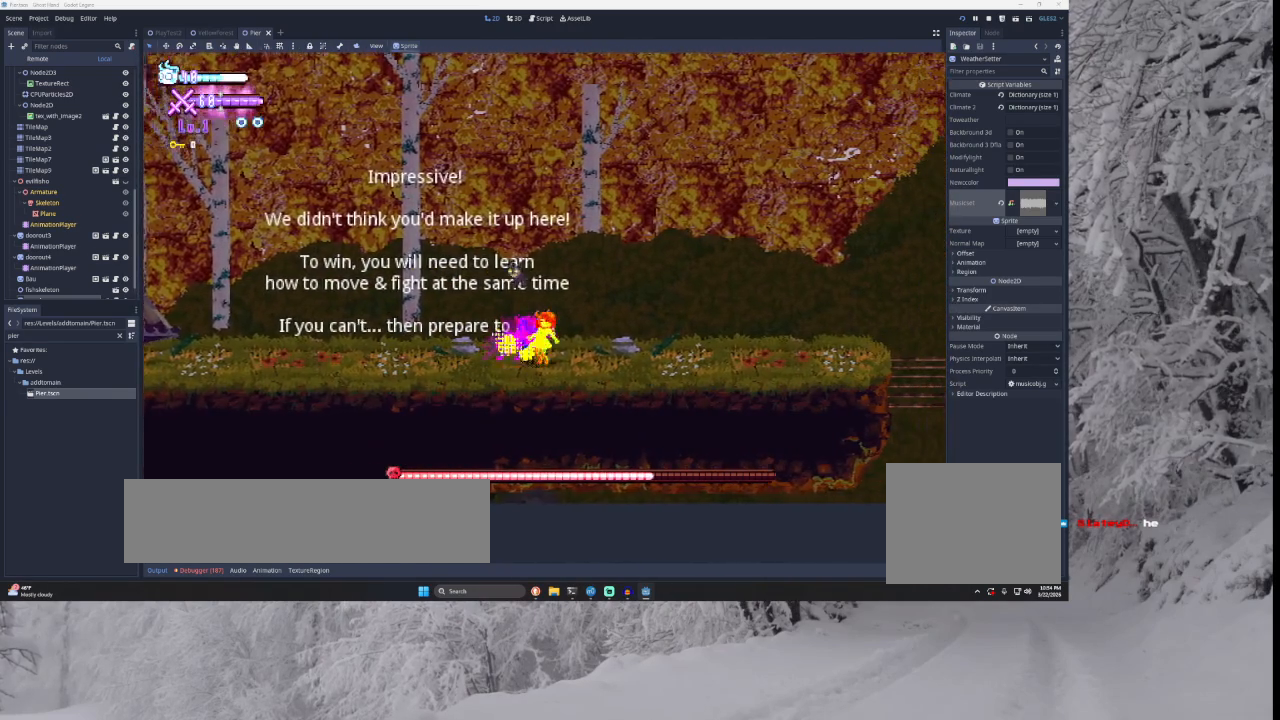
{"buttons": [], "left_stick": "center", "right_stick": "center", "events": [[100, "L1", "up"], [200, "L1", "down"], [367, "L1", "up"]]}
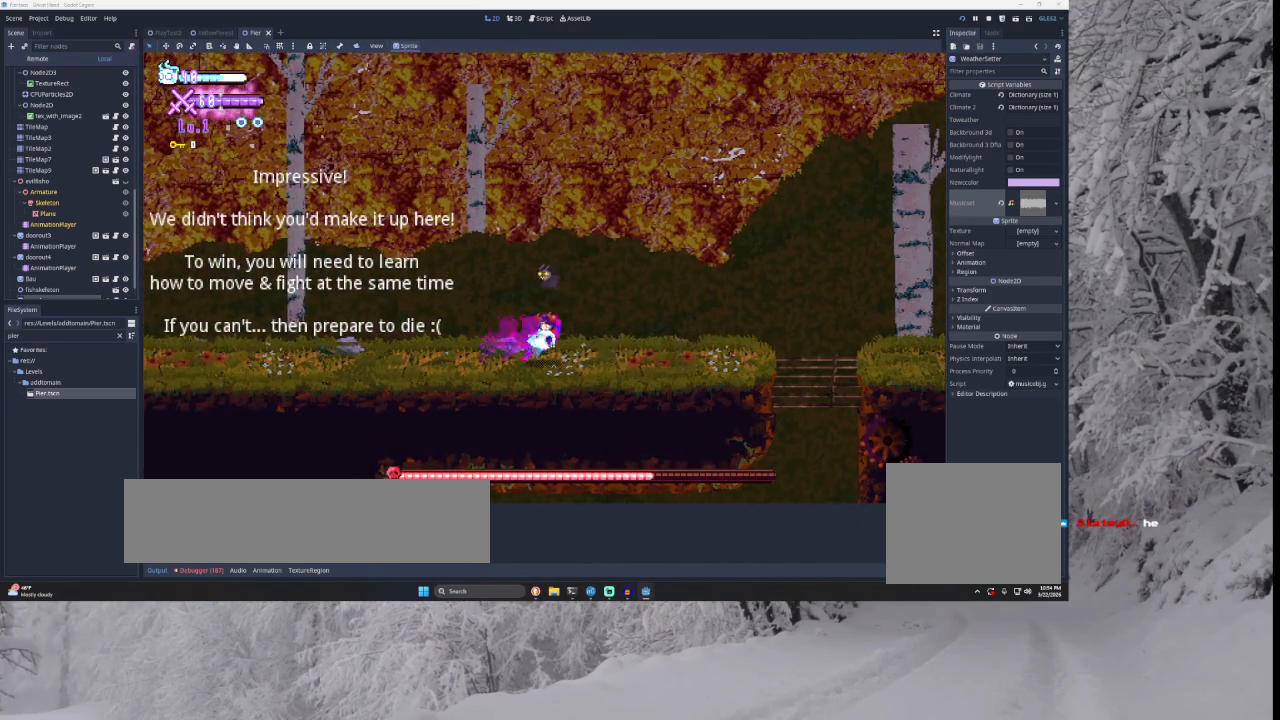
{"buttons": ["L1"], "left_stick": "center", "right_stick": "center", "events": [[33, "L1", "down"], [167, "L1", "up"], [300, "L1", "down"]]}